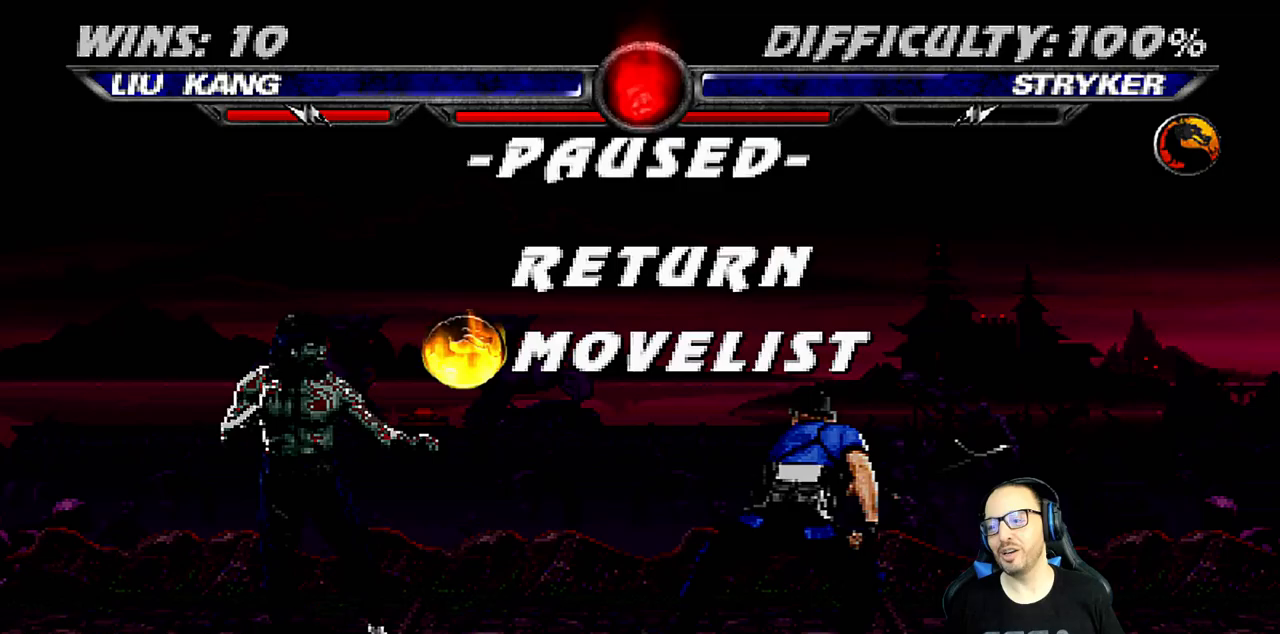
Gameplay with a controller (PlayStation layout); each line is a JSON object with the inputs held at the frame after it. "events" lists button and stick changes between this image and that frame as [ms after this image, input, new state], when the widget could be followed in between.
{"buttons": ["L1", "R1", "DPAD_DOWN", "DPAD_LEFT"], "left_stick": "center", "right_stick": "center", "events": [[117, "CIRCLE", "down"], [233, "CIRCLE", "up"], [283, "CIRCLE", "down"], [417, "CIRCLE", "up"], [467, "DPAD_LEFT", "down"], [483, "DPAD_DOWN", "down"], [483, "L1", "down"], [483, "R1", "down"]]}
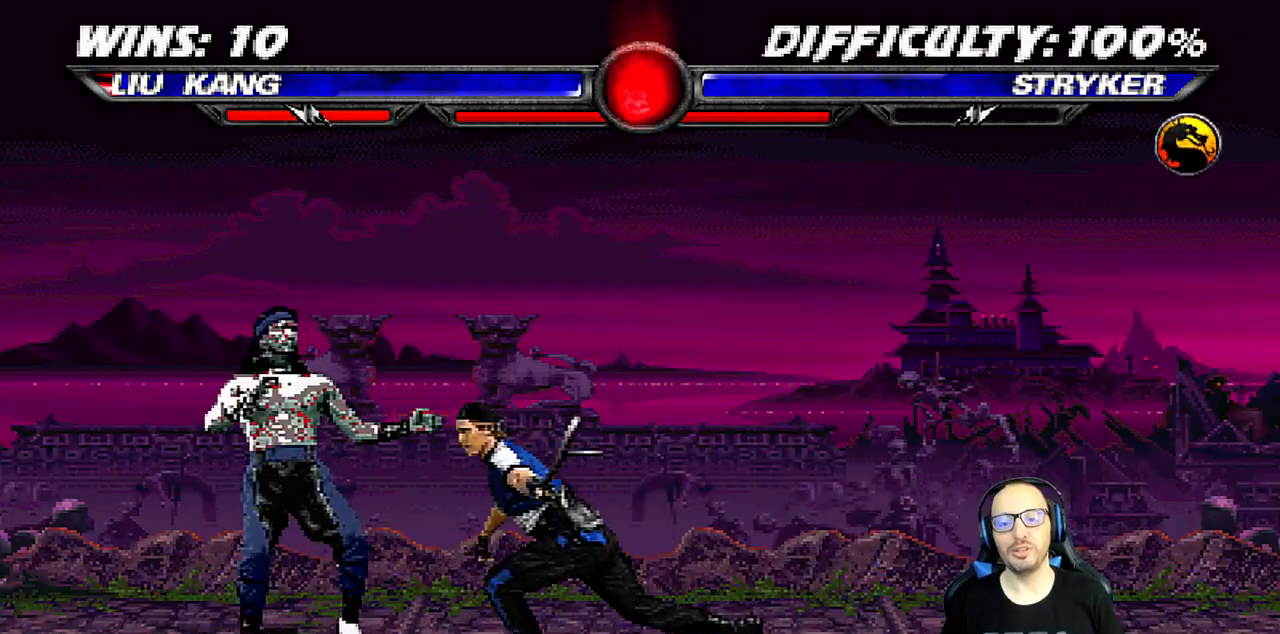
{"buttons": ["L1", "R1", "DPAD_DOWN", "DPAD_LEFT"], "left_stick": "center", "right_stick": "center", "events": [[433, "R1", "up"], [500, "R1", "down"]]}
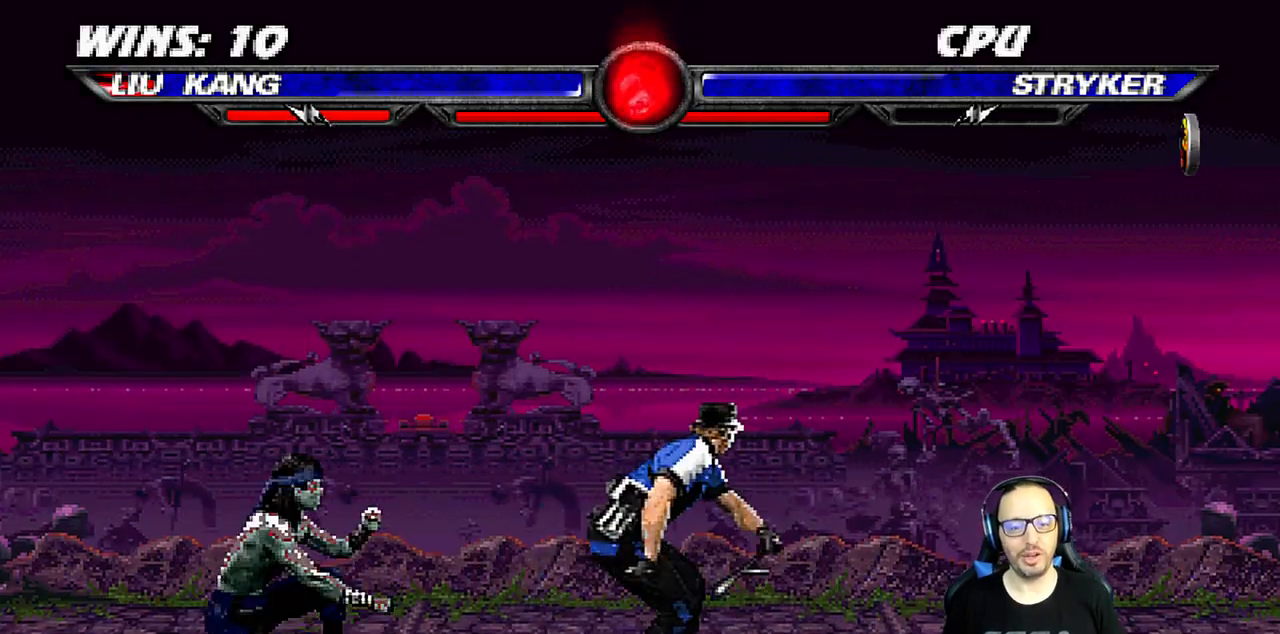
{"buttons": ["L1", "R1", "DPAD_DOWN", "DPAD_LEFT"], "left_stick": "center", "right_stick": "center", "events": []}
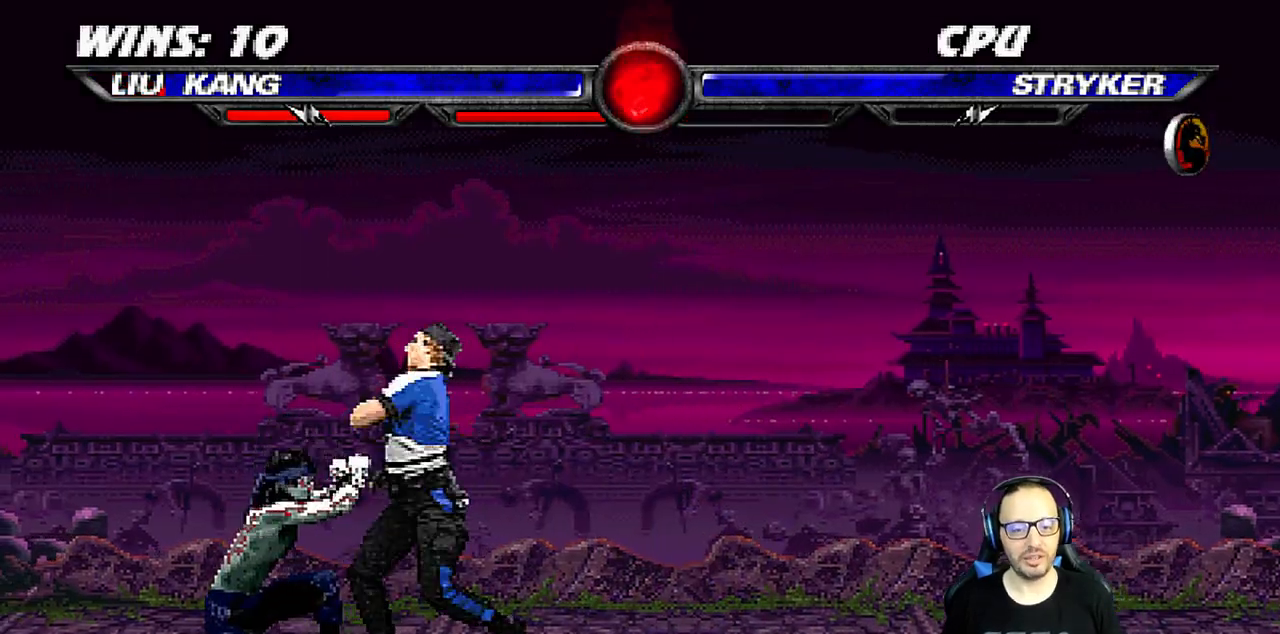
{"buttons": ["L1", "R1", "DPAD_DOWN", "DPAD_LEFT"], "left_stick": "center", "right_stick": "center", "events": []}
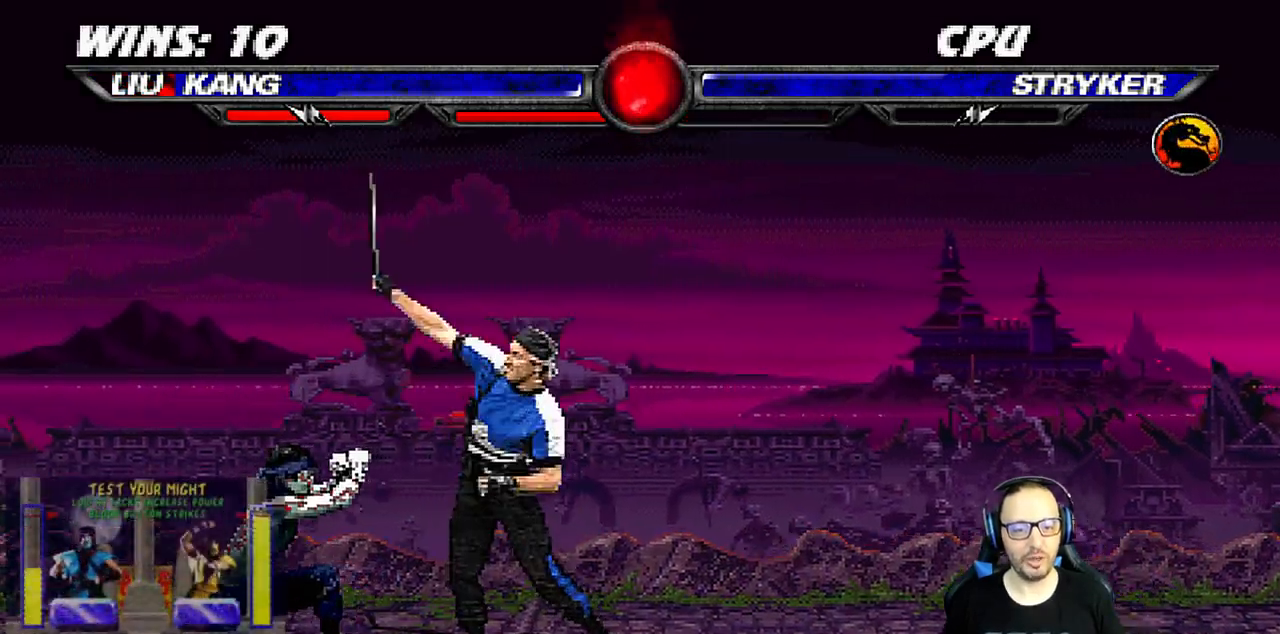
{"buttons": ["L1", "DPAD_UP", "DPAD_RIGHT"], "left_stick": "center", "right_stick": "center", "events": [[50, "DPAD_LEFT", "up"], [67, "DPAD_DOWN", "up"], [83, "L1", "up"], [183, "R1", "up"], [350, "DPAD_RIGHT", "down"], [350, "DPAD_UP", "down"], [367, "L1", "down"]]}
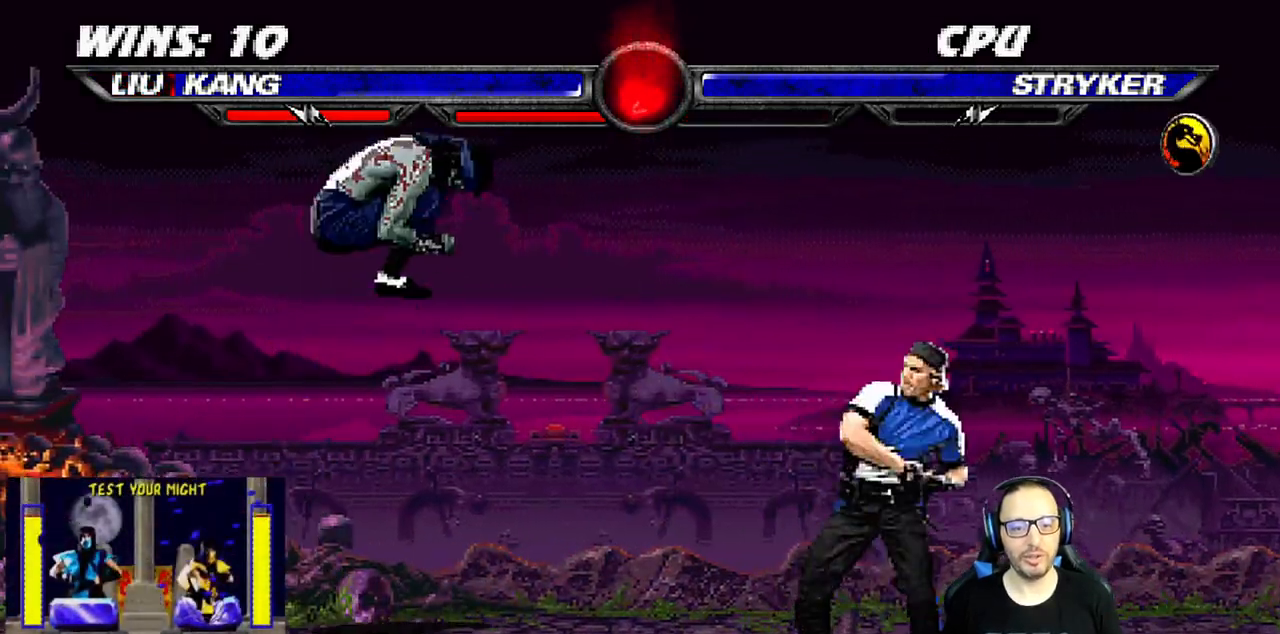
{"buttons": [], "left_stick": "center", "right_stick": "center", "events": [[17, "TRIANGLE", "down"], [83, "DPAD_RIGHT", "up"], [83, "DPAD_UP", "up"], [100, "L1", "up"], [217, "DPAD_RIGHT", "down"], [317, "TRIANGLE", "up"], [333, "DPAD_RIGHT", "up"]]}
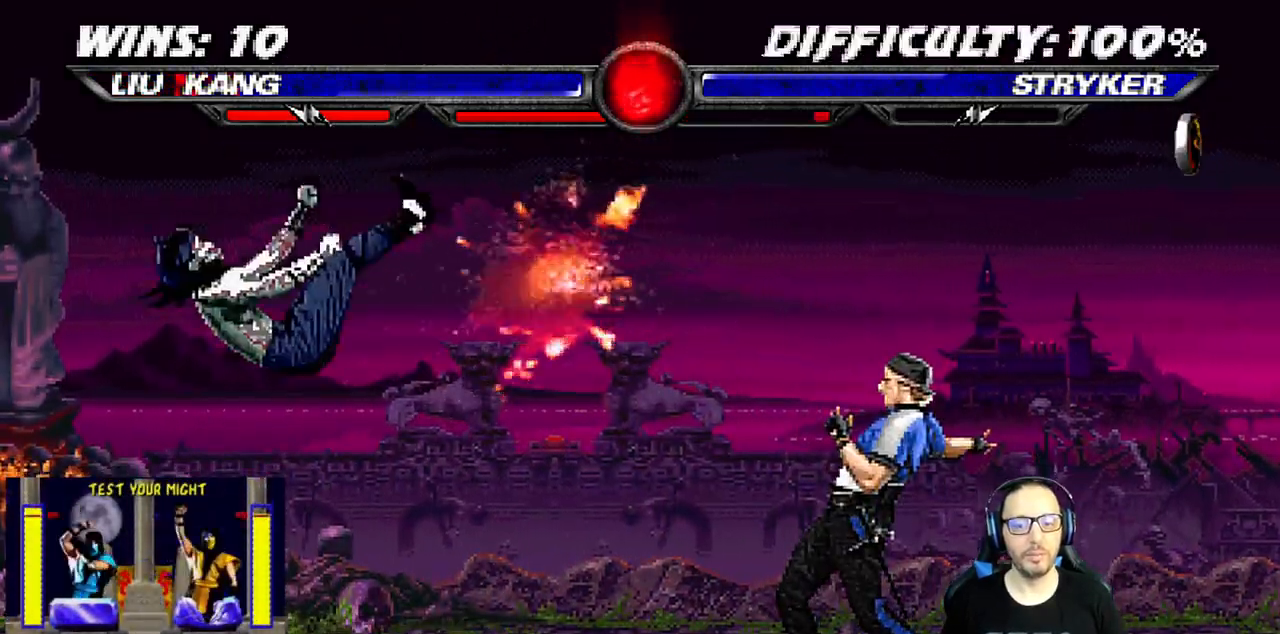
{"buttons": ["L1", "DPAD_UP", "DPAD_LEFT"], "left_stick": "center", "right_stick": "center"}
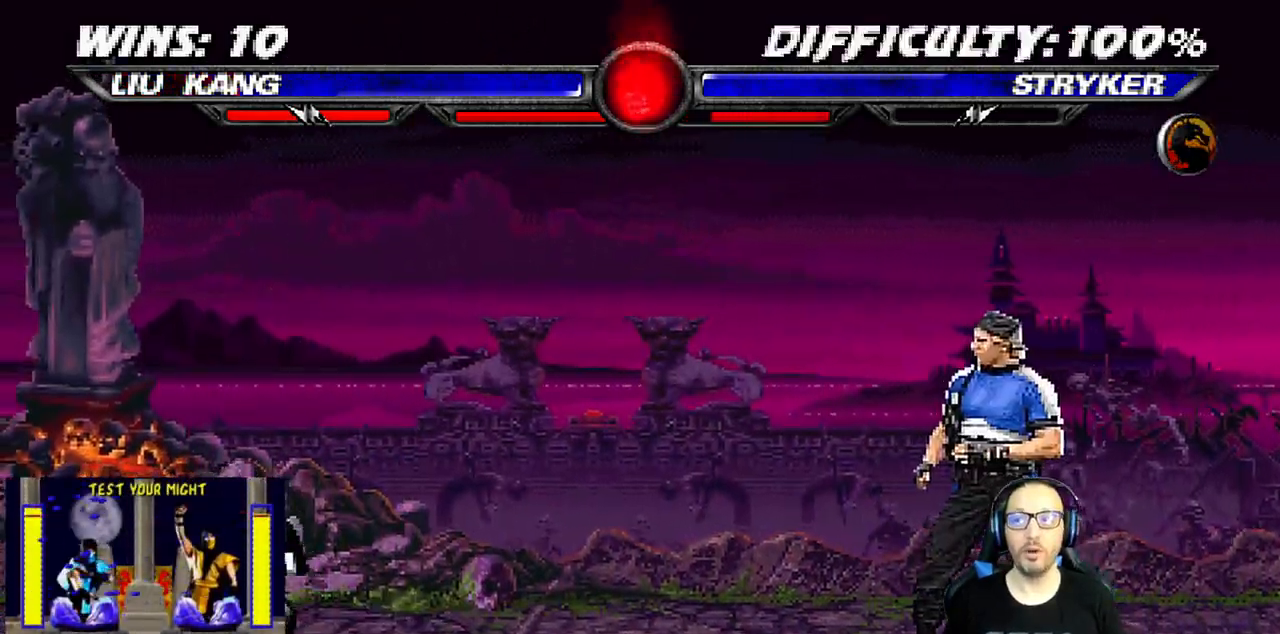
{"buttons": [], "left_stick": "center", "right_stick": "center", "events": [[100, "TRIANGLE", "down"], [117, "DPAD_LEFT", "up"], [150, "DPAD_UP", "up"], [167, "L1", "up"], [233, "DPAD_RIGHT", "down"], [250, "TRIANGLE", "up"], [317, "DPAD_RIGHT", "up"], [400, "DPAD_RIGHT", "down"], [467, "DPAD_RIGHT", "up"]]}
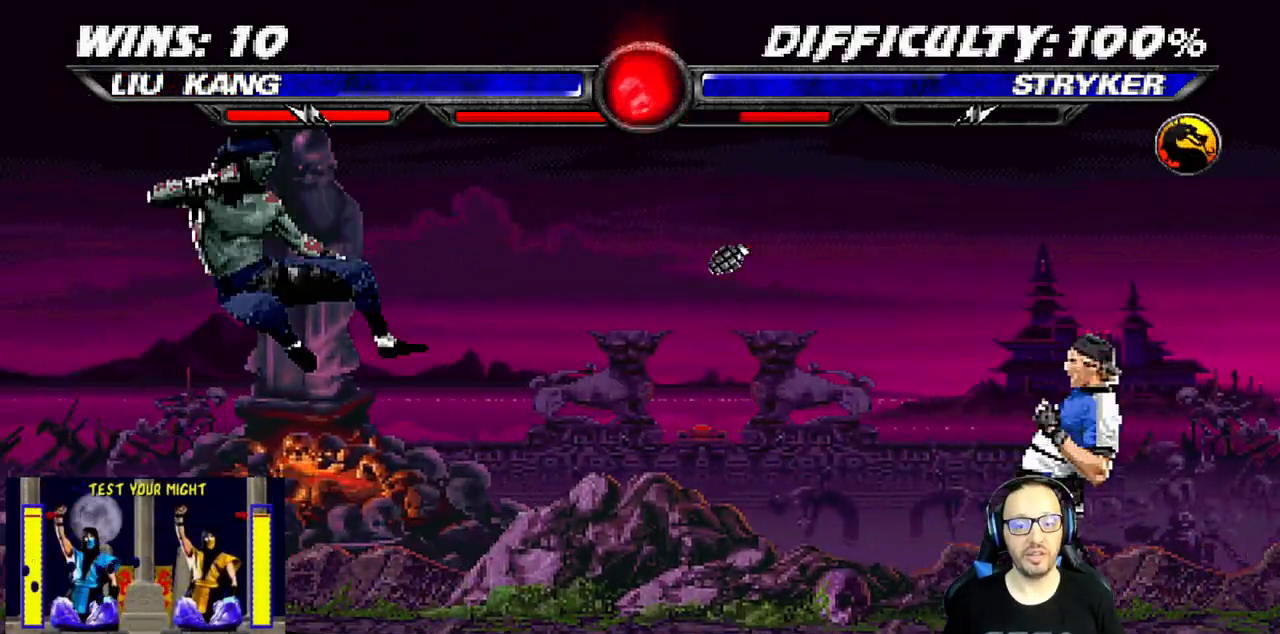
{"buttons": ["DPAD_RIGHT"], "left_stick": "center", "right_stick": "center", "events": [[33, "DPAD_RIGHT", "down"], [100, "CROSS", "down"], [217, "CROSS", "up"], [250, "R1", "down"], [350, "DPAD_RIGHT", "up"], [367, "R2", "down"], [450, "R2", "up"], [483, "R1", "up"], [500, "DPAD_RIGHT", "down"]]}
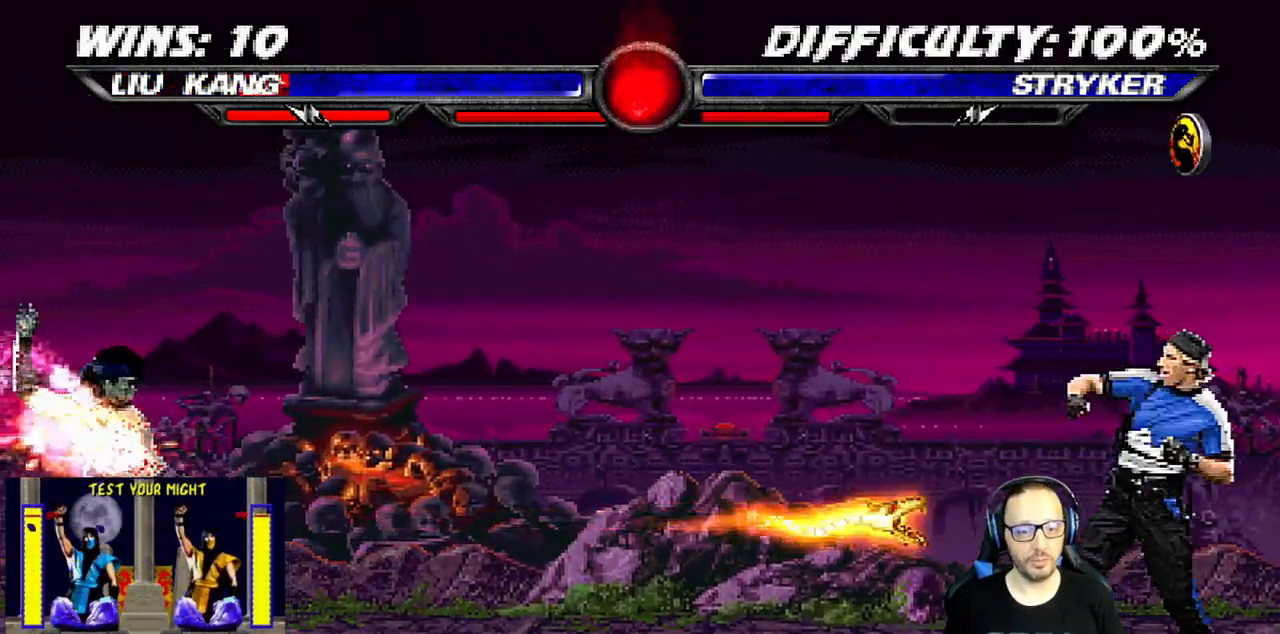
{"buttons": ["CROSS", "DPAD_RIGHT"], "left_stick": "center", "right_stick": "center", "events": [[83, "DPAD_RIGHT", "up"], [133, "right_stick", "right"], [167, "DPAD_RIGHT", "down"], [233, "DPAD_RIGHT", "up"], [317, "DPAD_RIGHT", "down"], [417, "DPAD_RIGHT", "up"], [467, "DPAD_RIGHT", "down"], [483, "right_stick", "center"], [500, "CROSS", "down"]]}
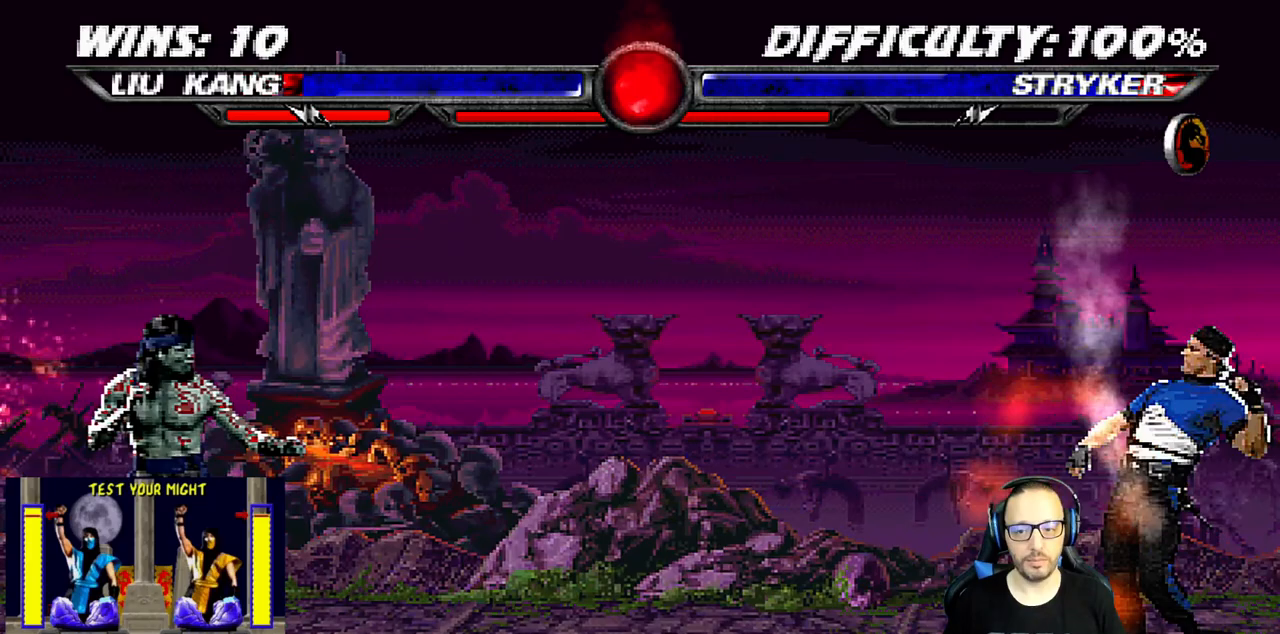
{"buttons": ["DPAD_RIGHT"], "left_stick": "center", "right_stick": "center", "events": [[150, "CROSS", "up"], [183, "CROSS", "down"], [200, "DPAD_RIGHT", "up"], [267, "DPAD_RIGHT", "down"], [333, "CROSS", "up"], [367, "DPAD_RIGHT", "up"], [450, "DPAD_RIGHT", "down"]]}
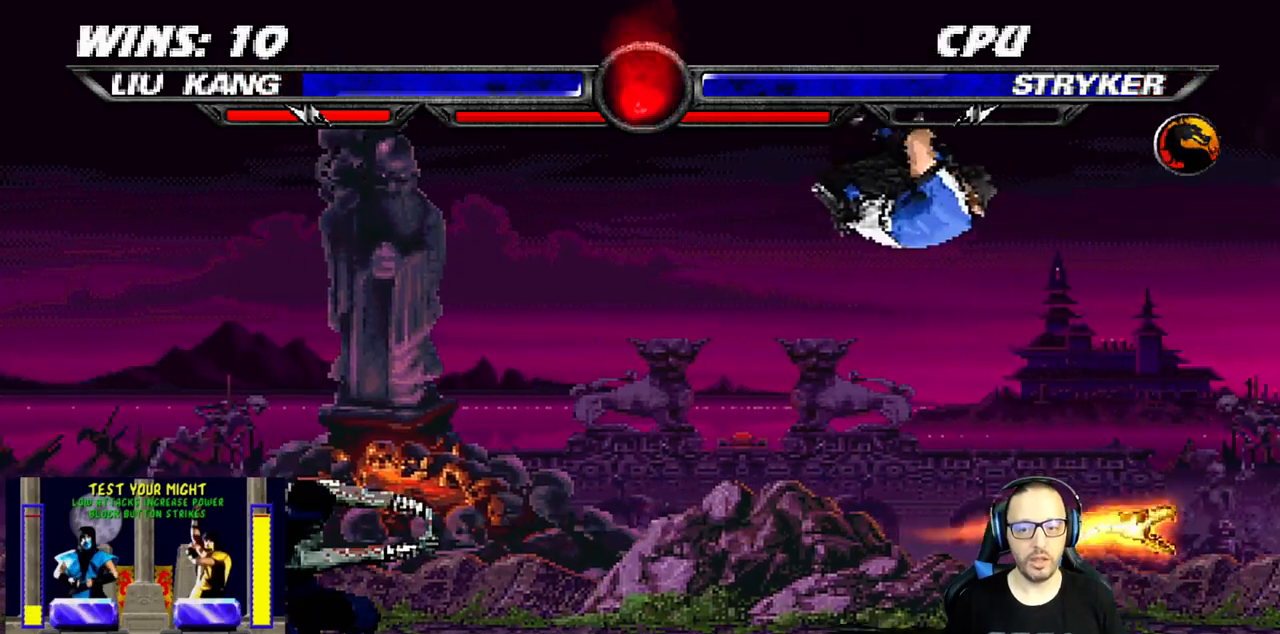
{"buttons": ["DPAD_RIGHT"], "left_stick": "center", "right_stick": "center", "events": [[33, "DPAD_RIGHT", "up"], [100, "DPAD_RIGHT", "down"], [183, "DPAD_RIGHT", "up"], [217, "CROSS", "down"], [233, "DPAD_RIGHT", "down"], [283, "CROSS", "up"], [333, "CROSS", "down"], [483, "CROSS", "up"]]}
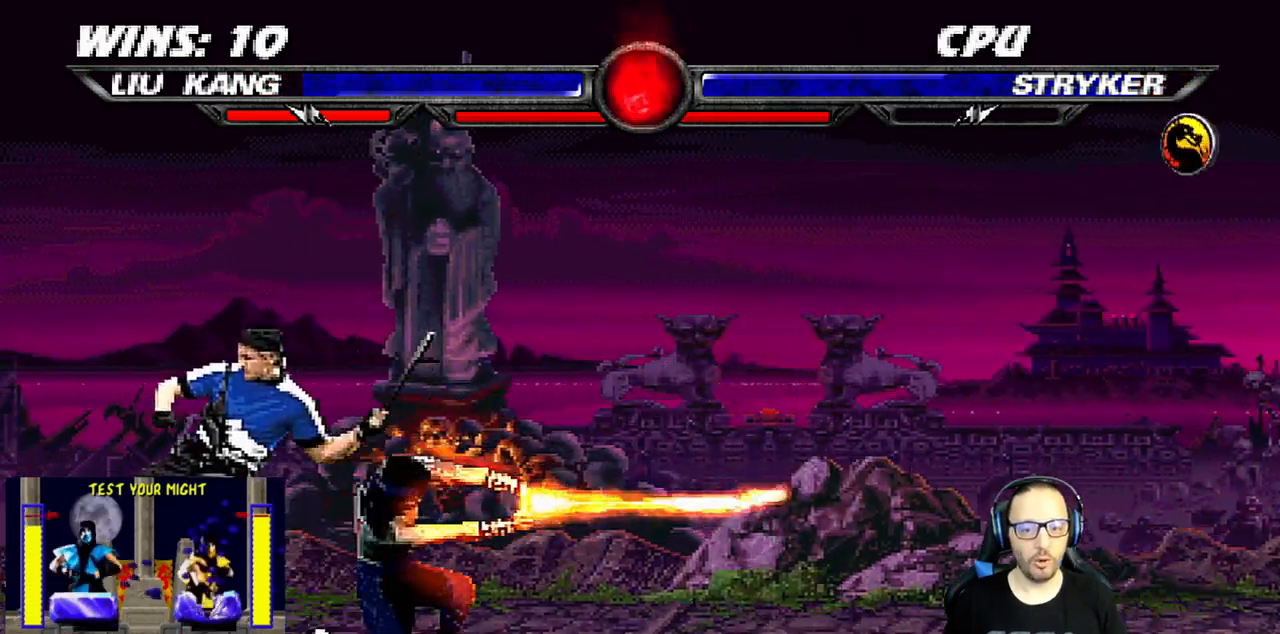
{"buttons": ["L1", "R1", "DPAD_DOWN", "DPAD_RIGHT"], "left_stick": "center", "right_stick": "center", "events": [[33, "DPAD_RIGHT", "up"], [383, "DPAD_DOWN", "down"], [383, "DPAD_RIGHT", "down"], [400, "L1", "down"], [400, "R1", "down"], [450, "DPAD_RIGHT", "up"], [467, "DPAD_RIGHT", "down"]]}
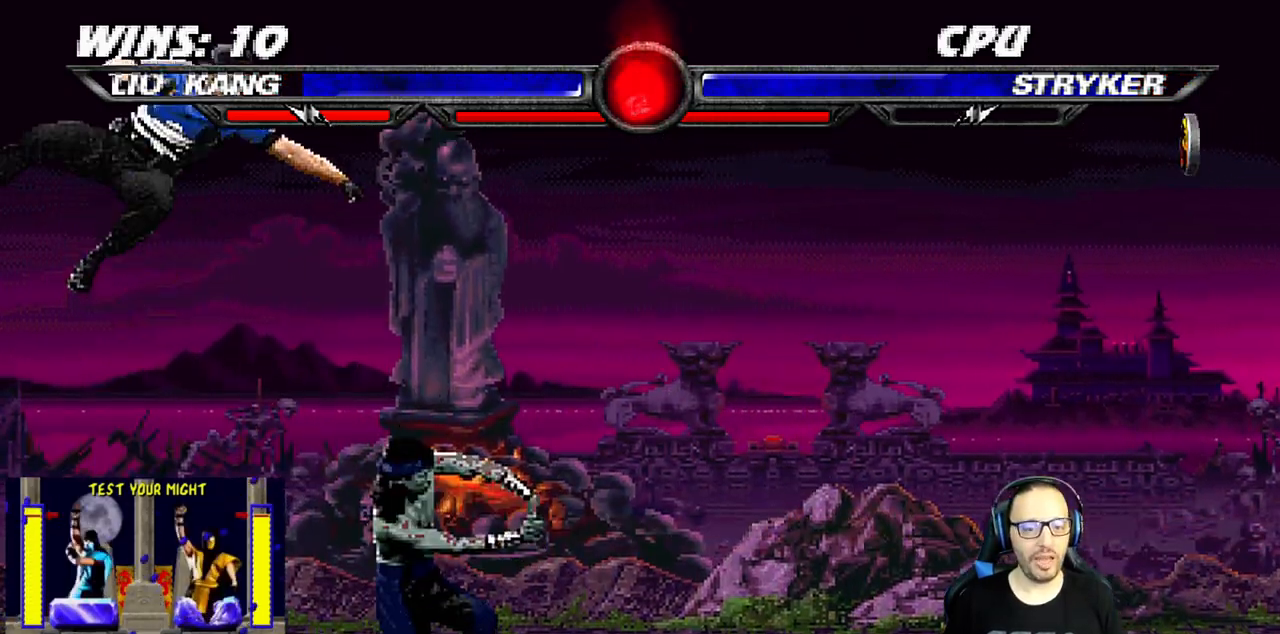
{"buttons": ["L1", "DPAD_UP"], "left_stick": "center", "right_stick": "center", "events": [[133, "DPAD_DOWN", "up"], [150, "DPAD_RIGHT", "up"], [150, "L1", "up"], [200, "R1", "up"], [267, "DPAD_RIGHT", "down"], [267, "L1", "down"], [283, "DPAD_UP", "down"], [367, "TRIANGLE", "down"], [500, "DPAD_RIGHT", "up"], [500, "TRIANGLE", "up"]]}
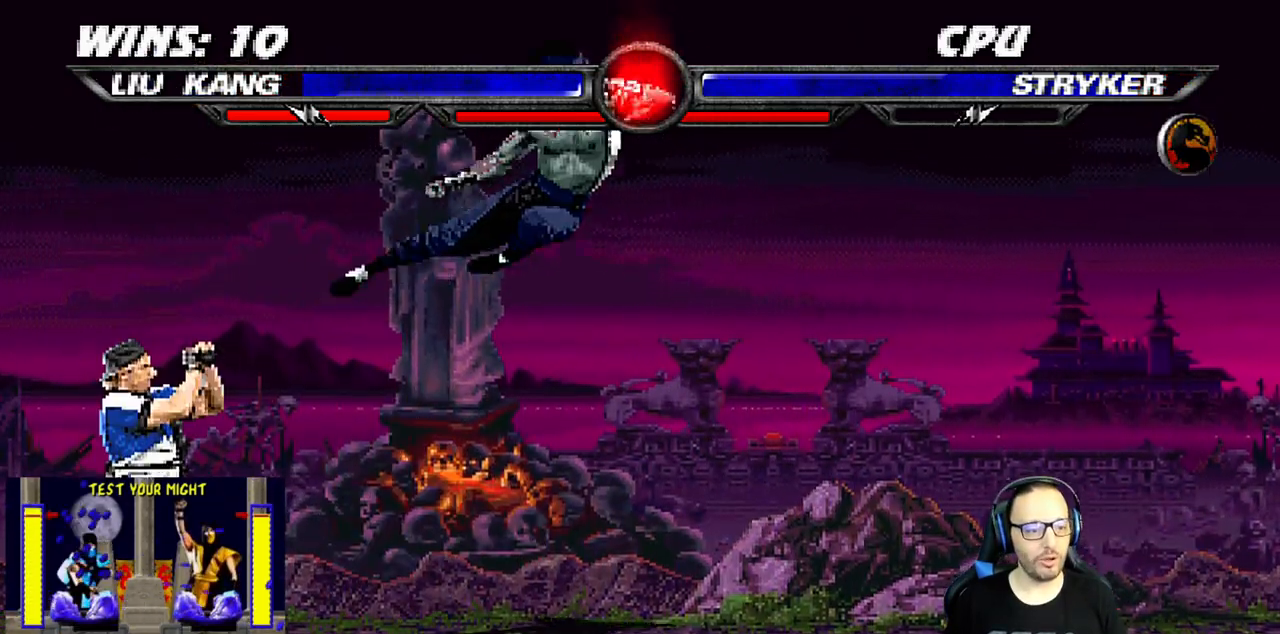
{"buttons": ["CROSS", "DPAD_LEFT"], "left_stick": "center", "right_stick": "center", "events": [[17, "DPAD_UP", "up"], [17, "L1", "up"], [117, "DPAD_LEFT", "down"], [200, "DPAD_LEFT", "up"], [267, "DPAD_LEFT", "down"], [350, "DPAD_LEFT", "up"], [417, "DPAD_LEFT", "down"], [450, "CROSS", "down"]]}
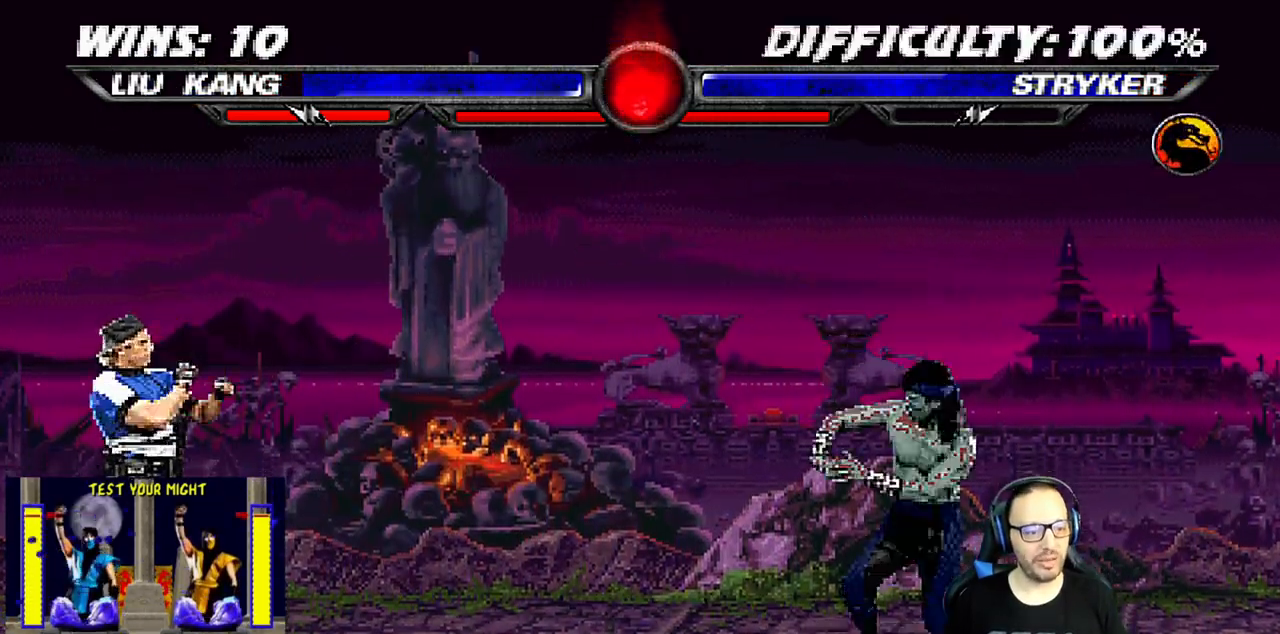
{"buttons": [], "left_stick": "center", "right_stick": "center", "events": [[83, "CROSS", "up"], [100, "CROSS", "down"], [117, "DPAD_LEFT", "up"], [167, "DPAD_LEFT", "down"], [267, "CROSS", "up"], [283, "DPAD_LEFT", "up"], [367, "DPAD_LEFT", "down"], [467, "DPAD_LEFT", "up"]]}
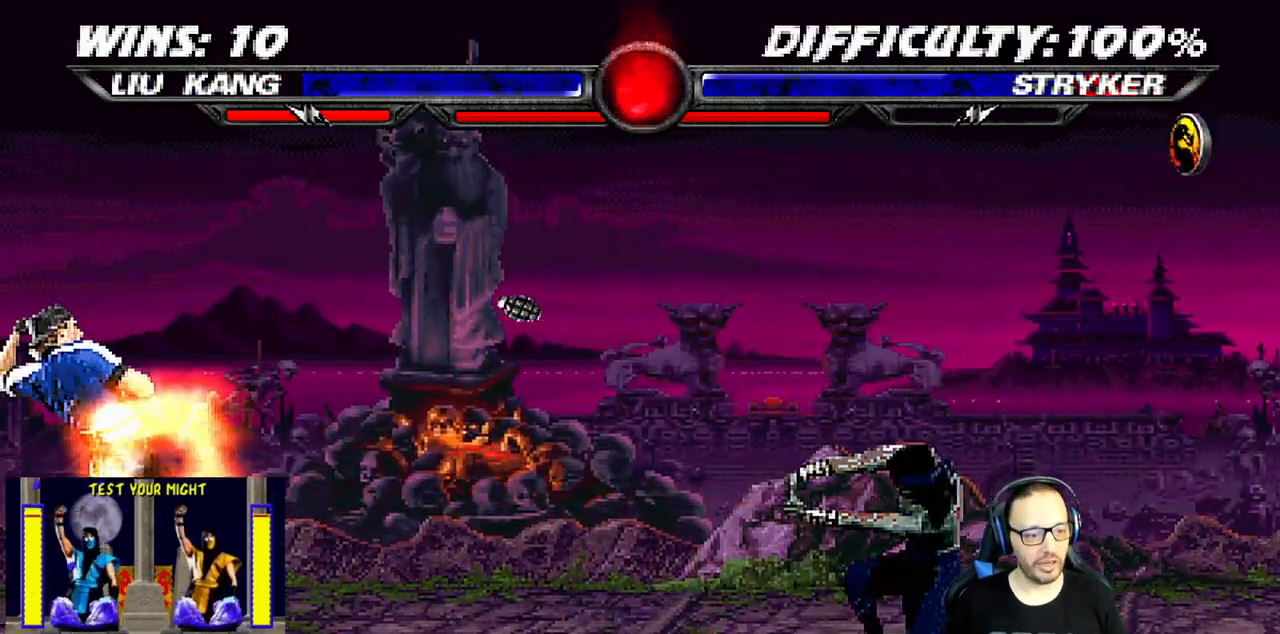
{"buttons": [], "left_stick": "center", "right_stick": "center", "events": [[17, "DPAD_LEFT", "down"], [117, "DPAD_LEFT", "up"], [167, "DPAD_LEFT", "down"], [217, "CROSS", "down"], [317, "CROSS", "up"], [317, "DPAD_LEFT", "up"], [350, "DPAD_LEFT", "down"], [450, "DPAD_LEFT", "up"]]}